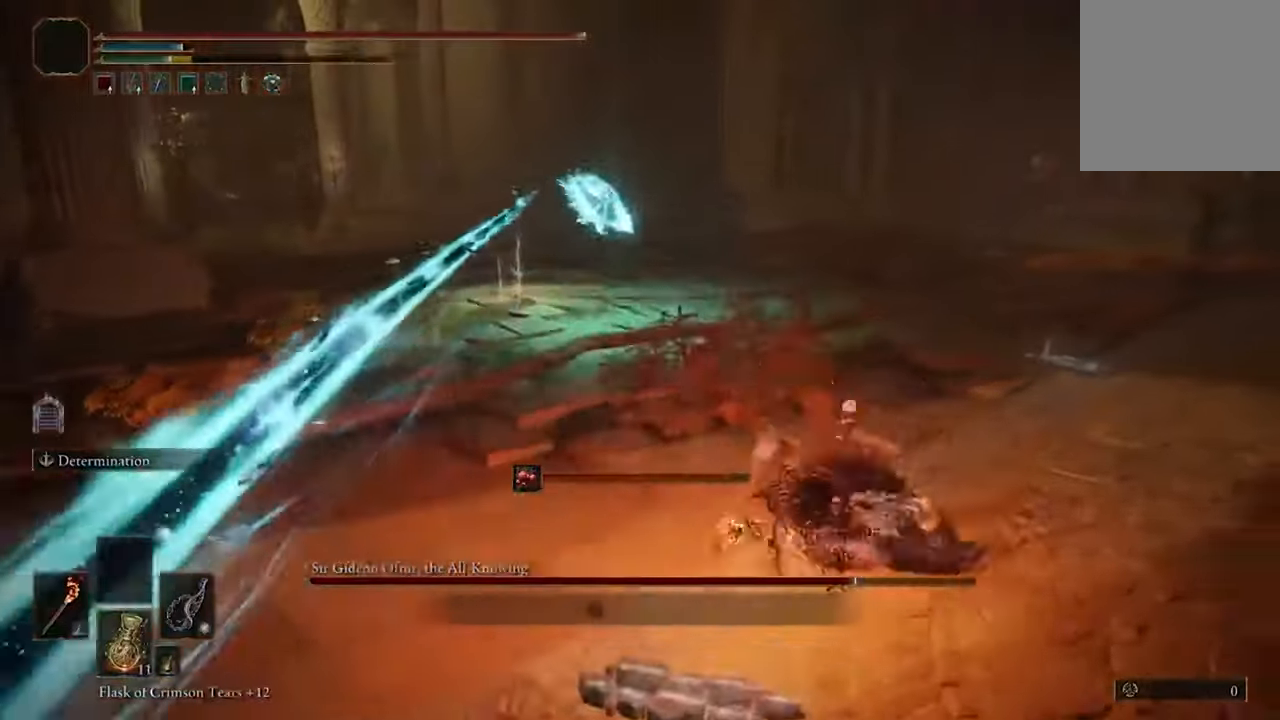
Gameplay with a controller (Xbox layout); each line is a JSON object with the inputs held at the frame after it. "events" lists button and stick changes between this image and that frame as [ms after this image, input, new state], when the widget could be followed in between.
{"buttons": [], "left_stick": "up-right", "right_stick": "center", "events": [[66, "B", "down"], [200, "B", "up"]]}
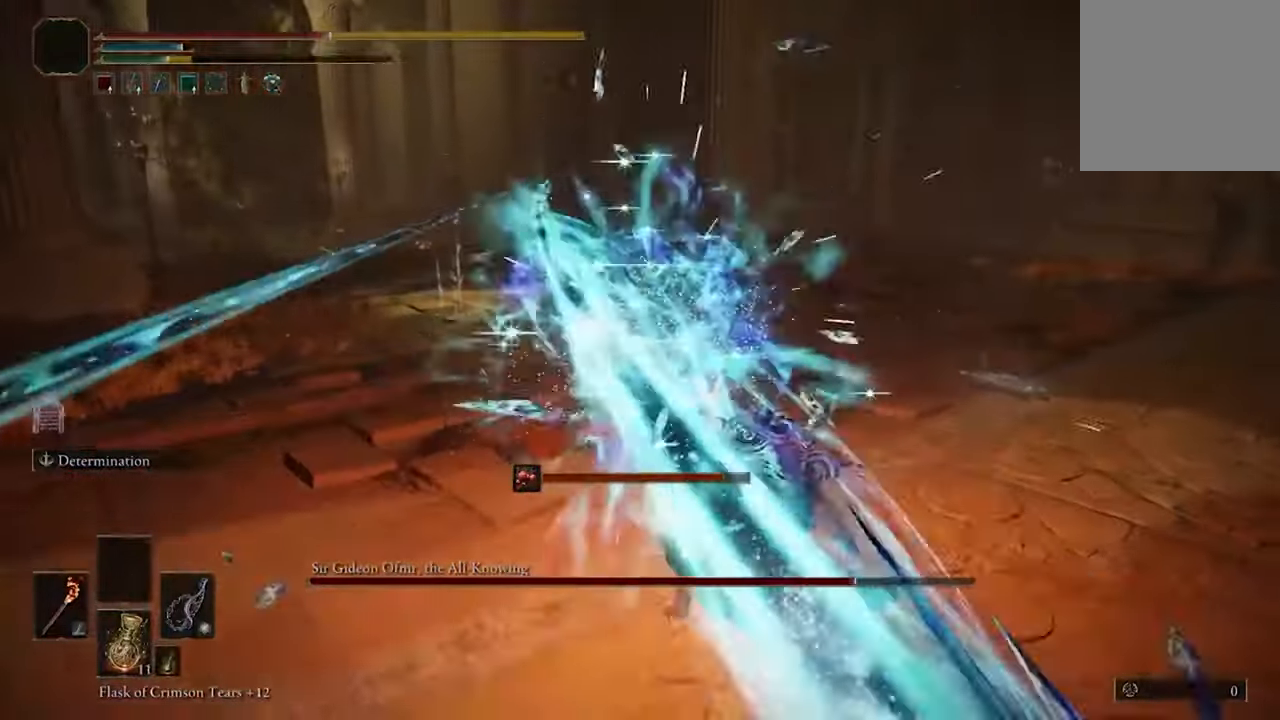
{"buttons": [], "left_stick": "up-right", "right_stick": "center", "events": [[200, "B", "down"], [366, "B", "up"]]}
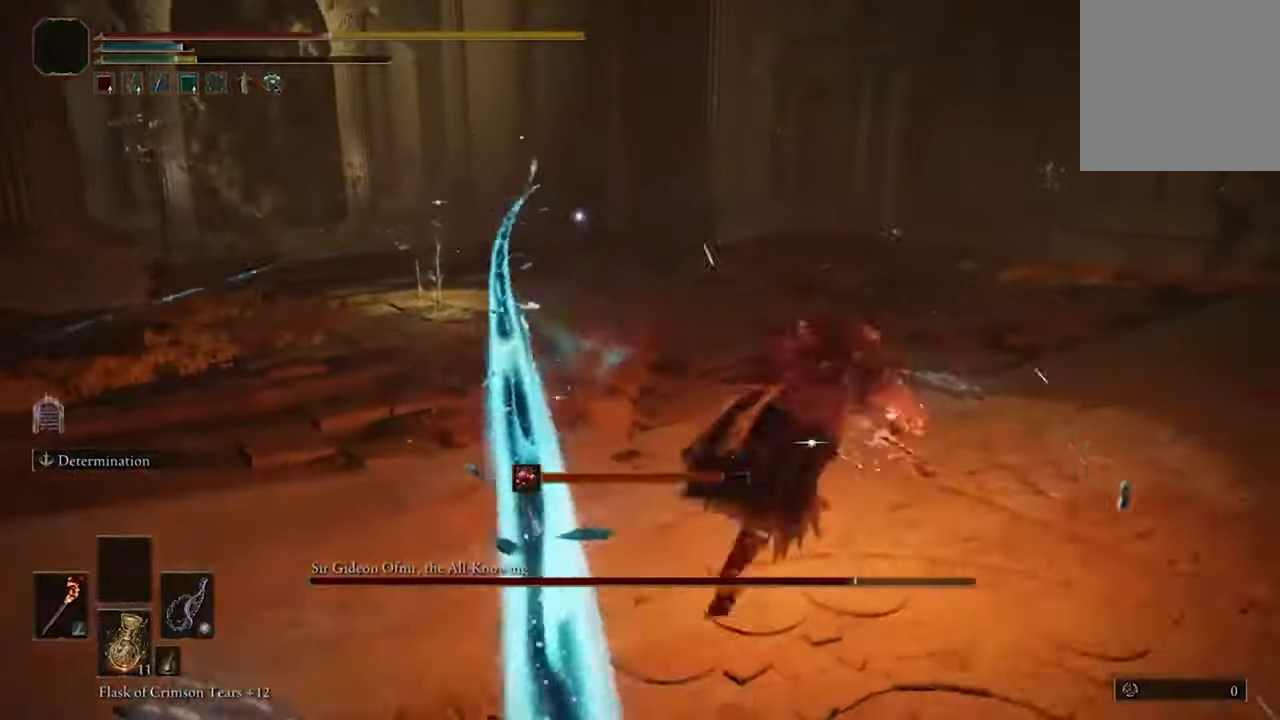
{"buttons": [], "left_stick": "up-right", "right_stick": "center", "events": []}
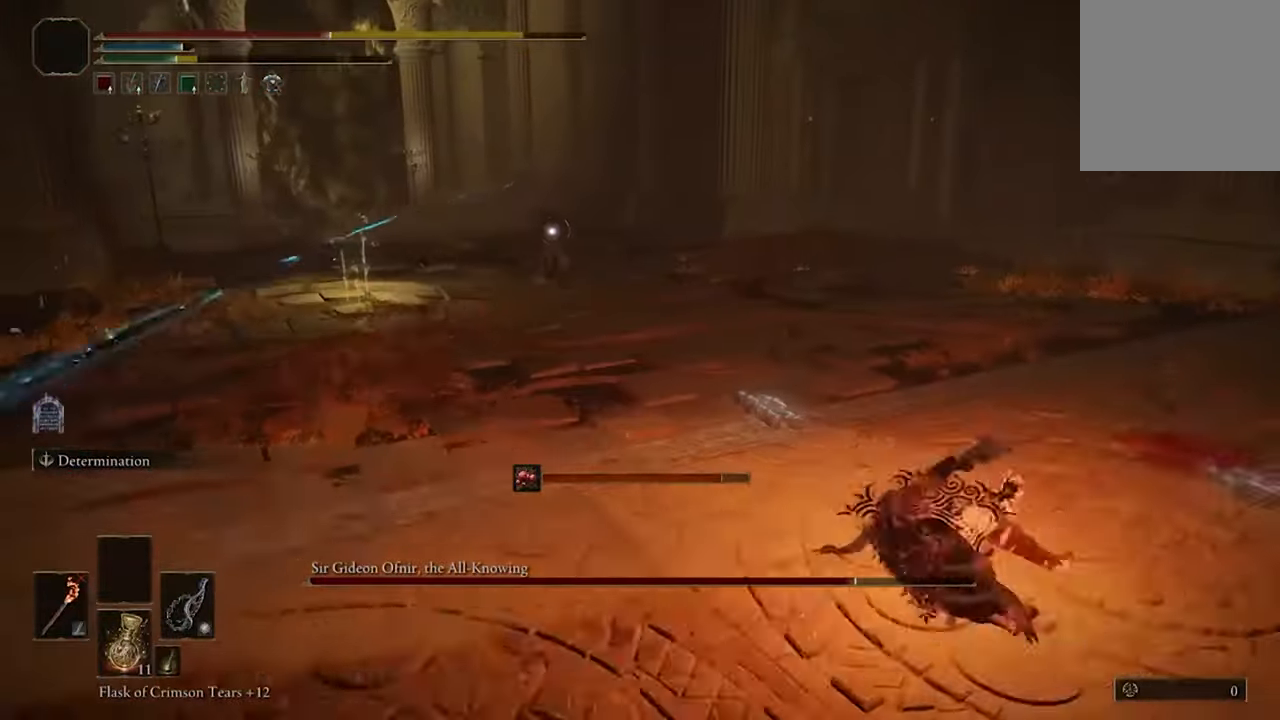
{"buttons": [], "left_stick": "down", "right_stick": "center", "events": [[66, "left_stick", "right"], [166, "left_stick", "down-right"], [266, "left_stick", "down"]]}
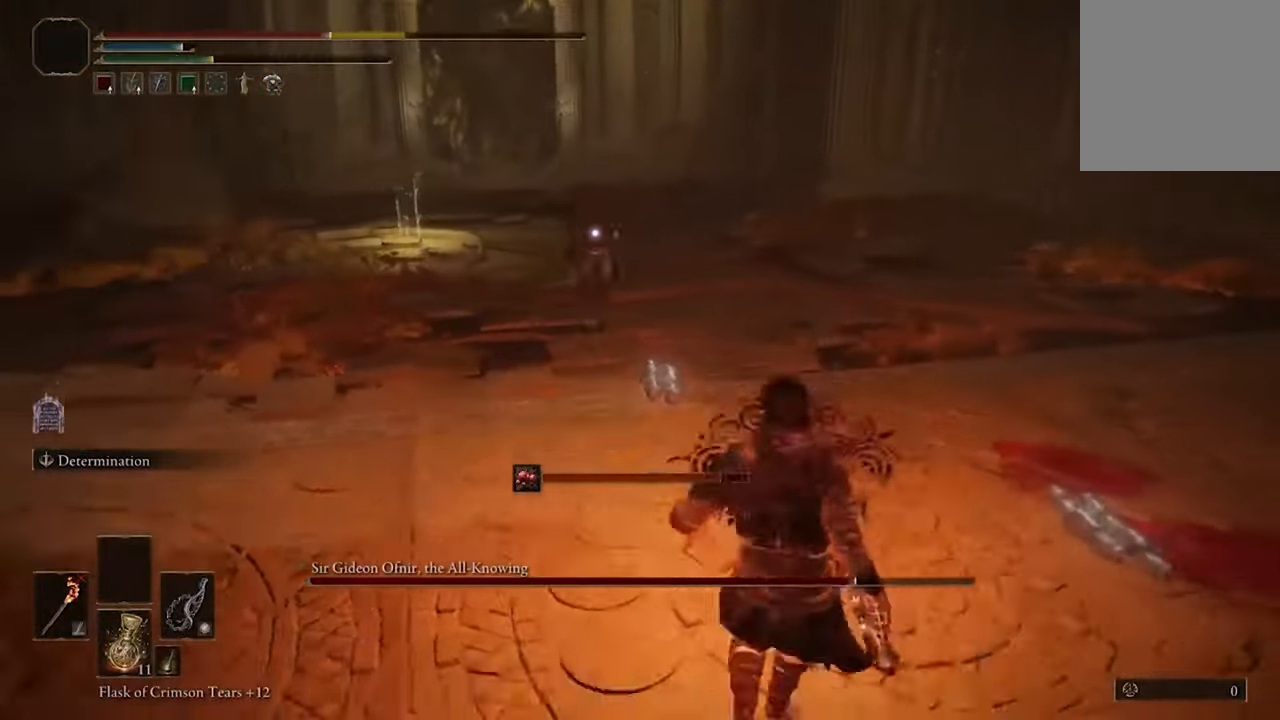
{"buttons": [], "left_stick": "down", "right_stick": "center", "events": []}
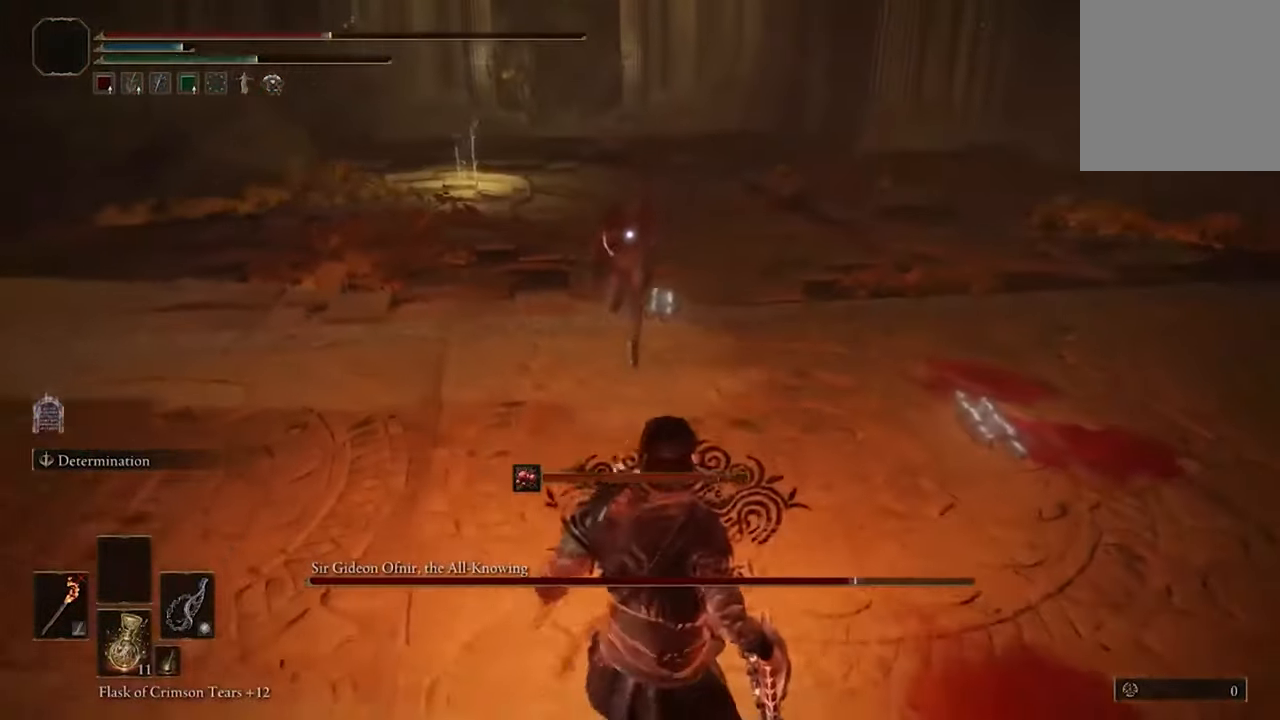
{"buttons": [], "left_stick": "down", "right_stick": "center", "events": [[300, "B", "down"], [500, "B", "up"]]}
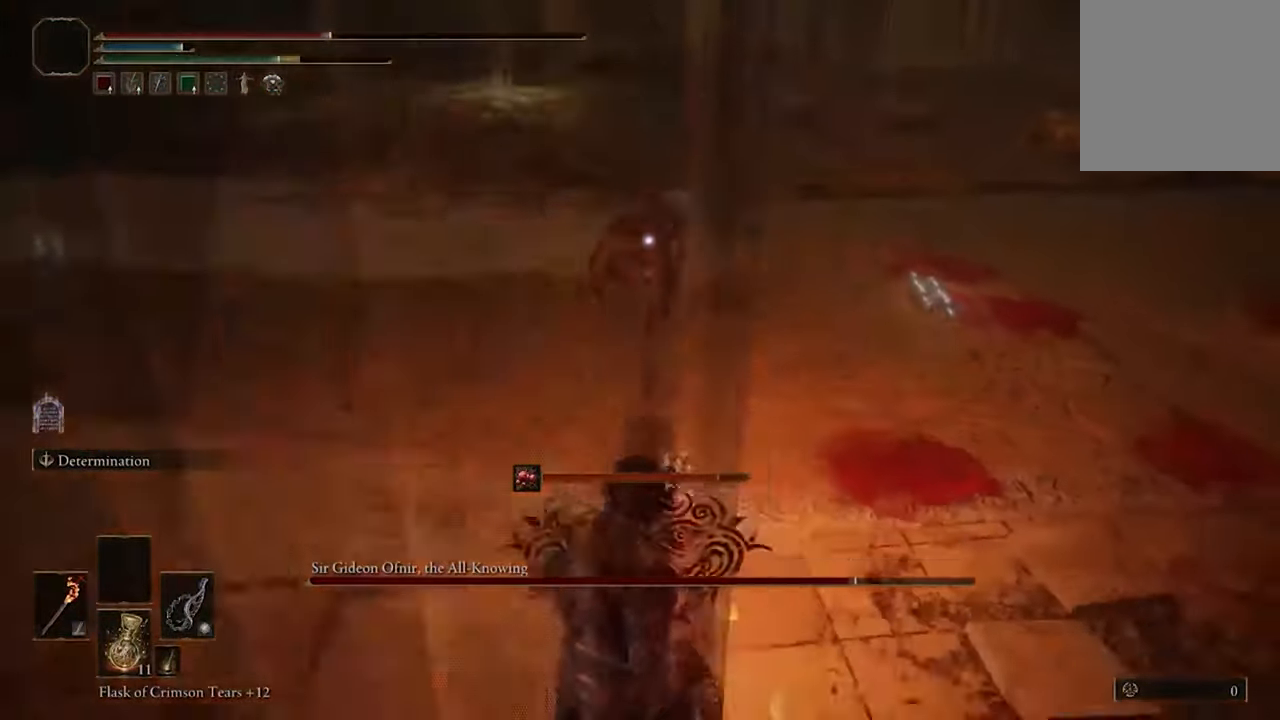
{"buttons": [], "left_stick": "down-right", "right_stick": "center", "events": [[466, "left_stick", "down-right"]]}
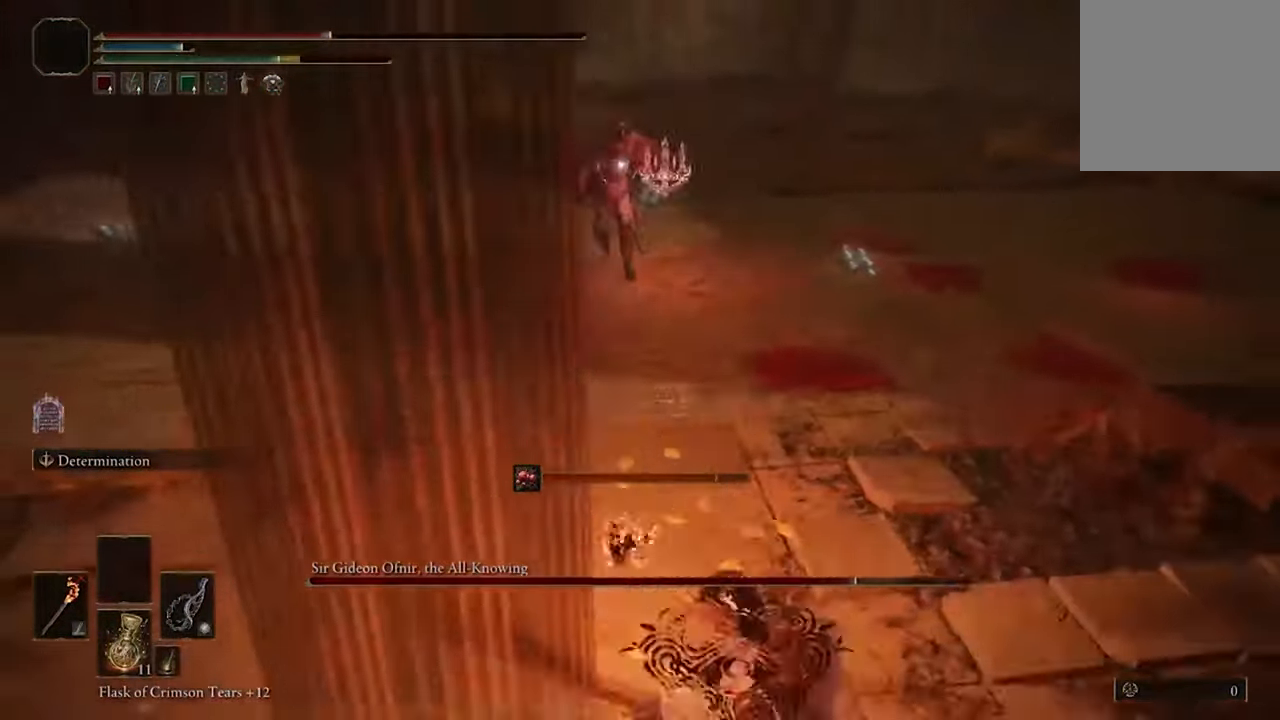
{"buttons": [], "left_stick": "down-left", "right_stick": "center", "events": [[166, "left_stick", "down"], [300, "left_stick", "down-left"], [366, "B", "down"], [500, "B", "up"]]}
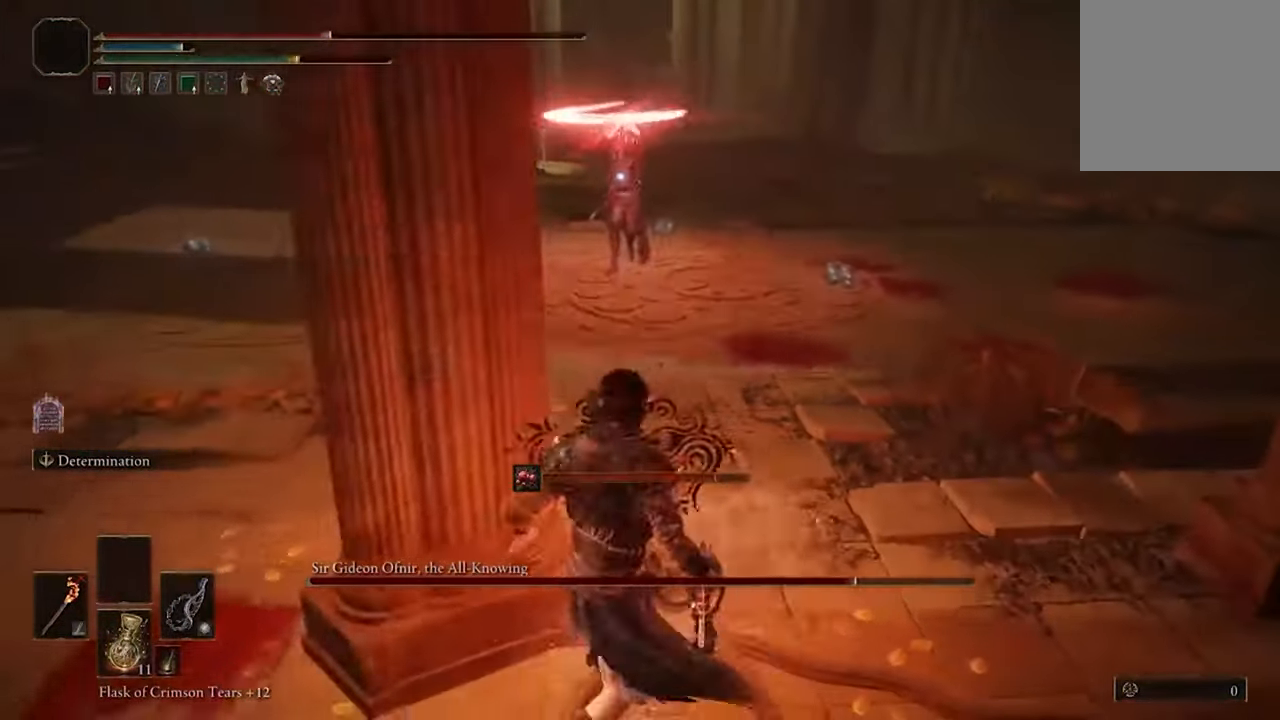
{"buttons": [], "left_stick": "down-right", "right_stick": "center", "events": [[366, "left_stick", "down"], [466, "left_stick", "down-right"]]}
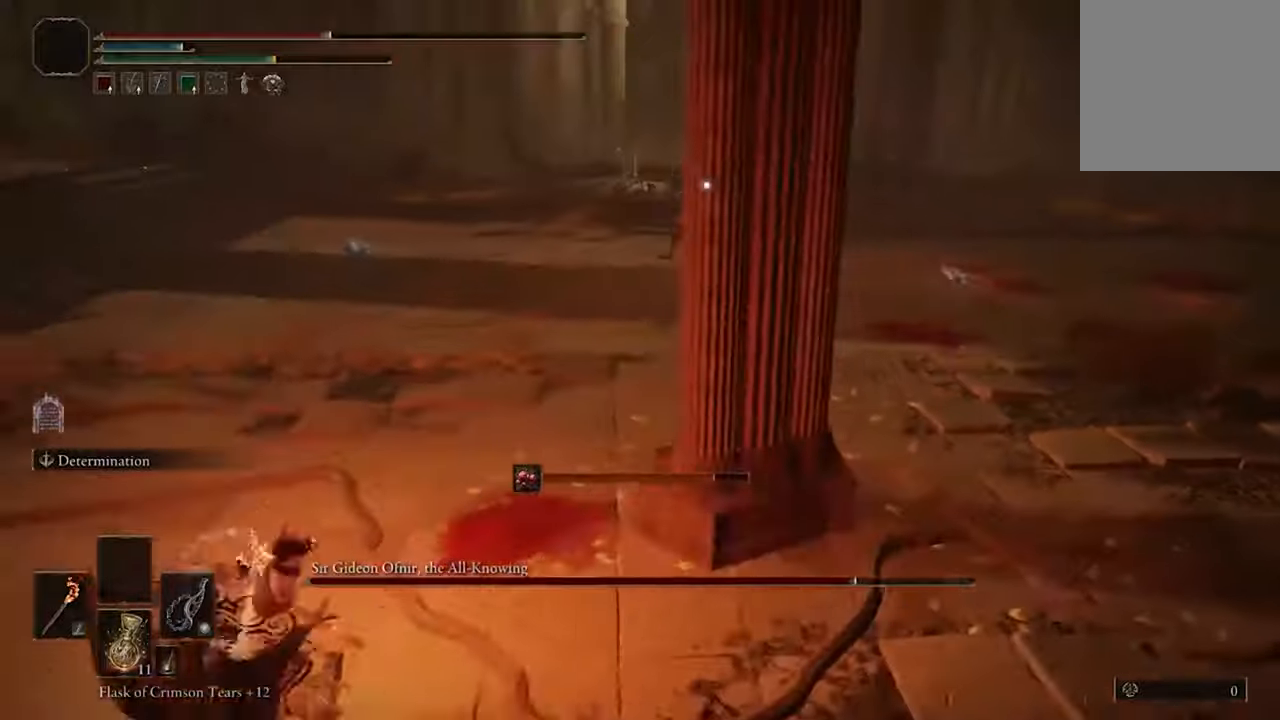
{"buttons": [], "left_stick": "right", "right_stick": "center", "events": [[66, "B", "down"], [233, "B", "up"], [500, "left_stick", "right"]]}
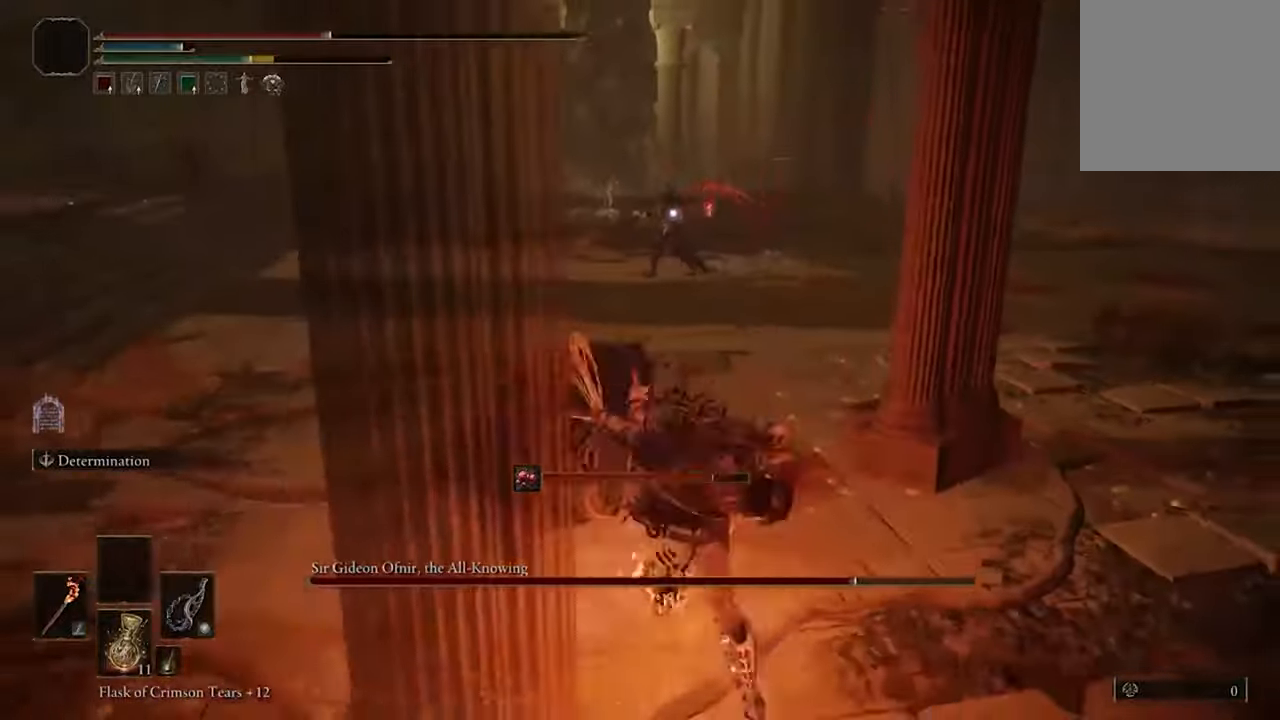
{"buttons": ["B"], "left_stick": "right", "right_stick": "center", "events": [[400, "B", "down"]]}
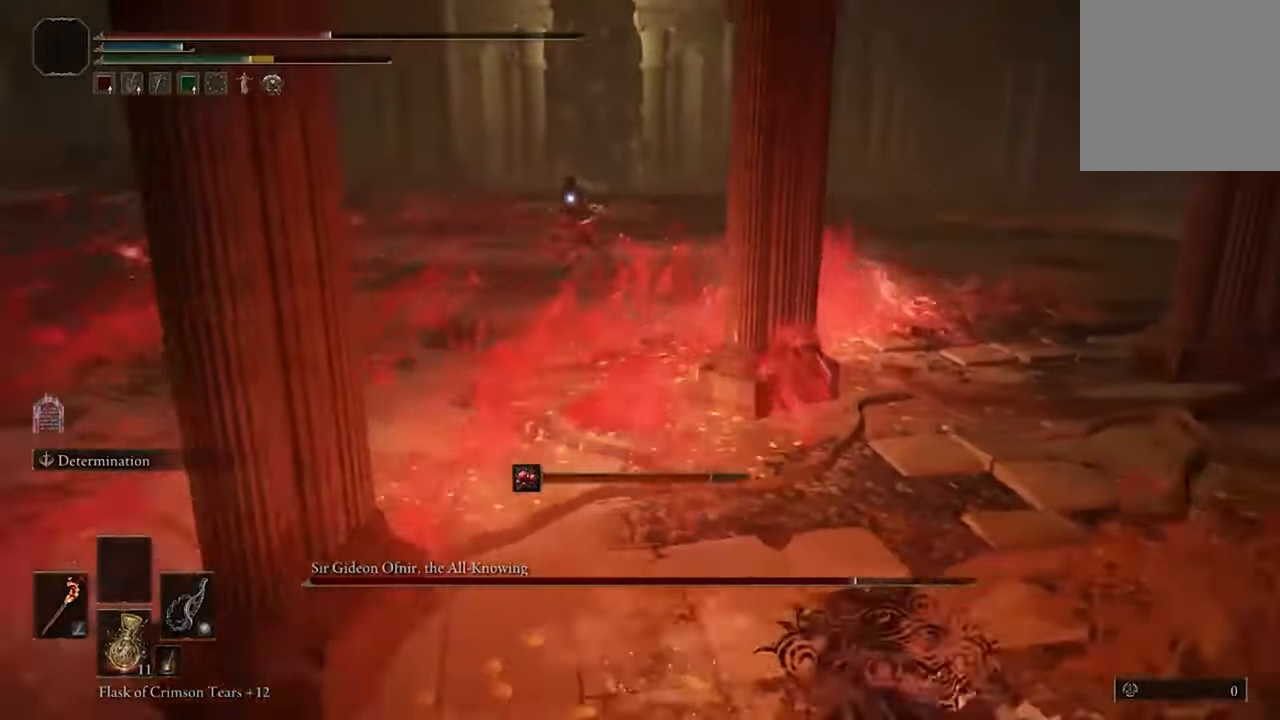
{"buttons": [], "left_stick": "down", "right_stick": "center", "events": [[66, "B", "up"], [166, "left_stick", "down-right"], [466, "left_stick", "down"]]}
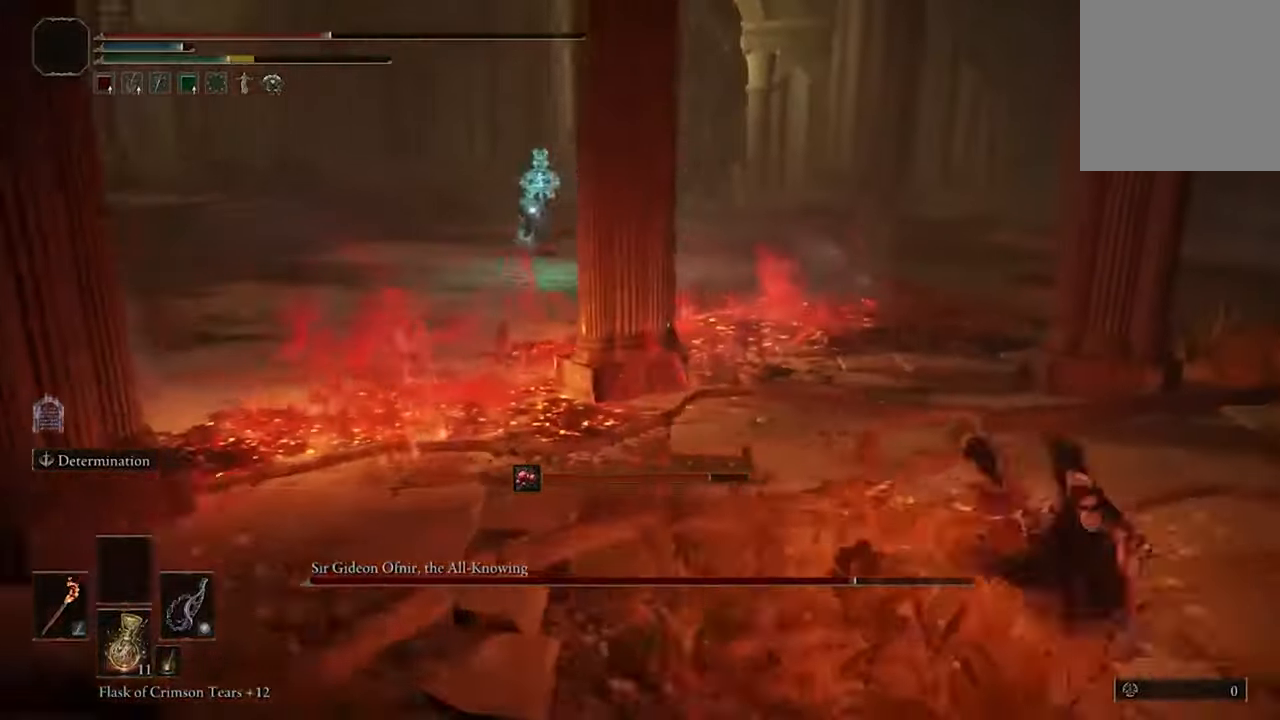
{"buttons": [], "left_stick": "down", "right_stick": "center", "events": []}
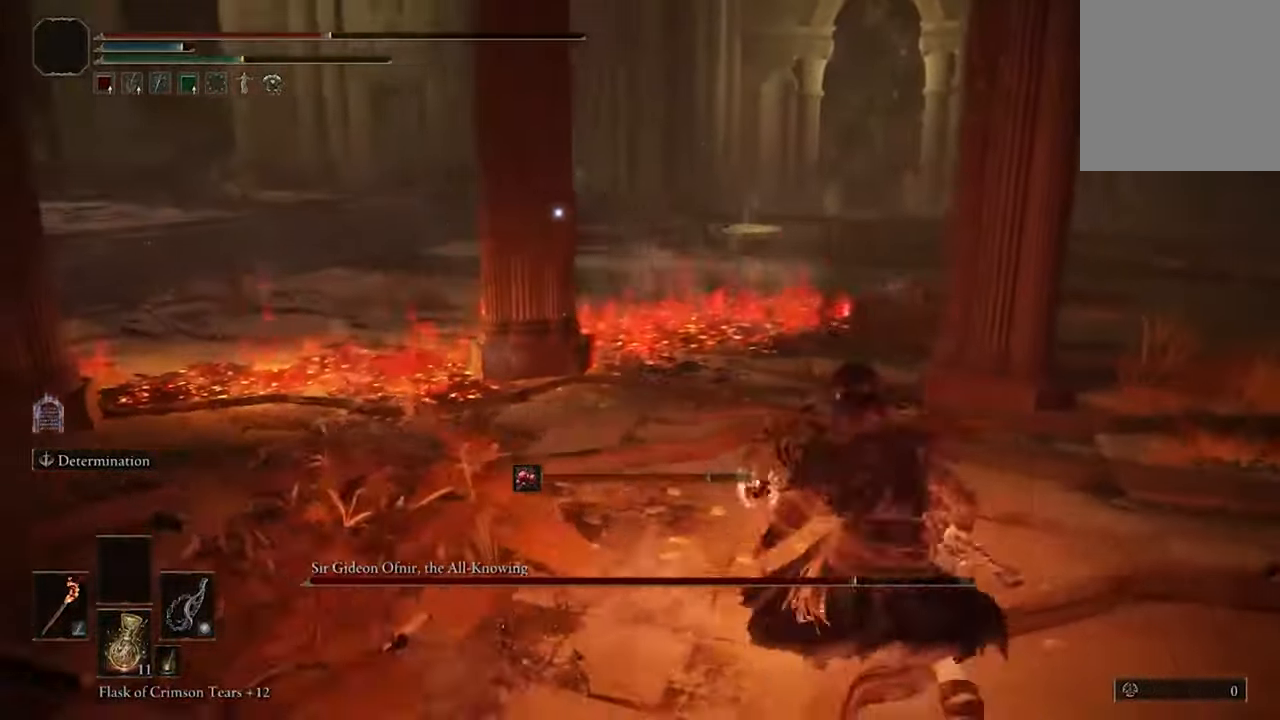
{"buttons": [], "left_stick": "down-left", "right_stick": "center", "events": [[100, "left_stick", "down-left"]]}
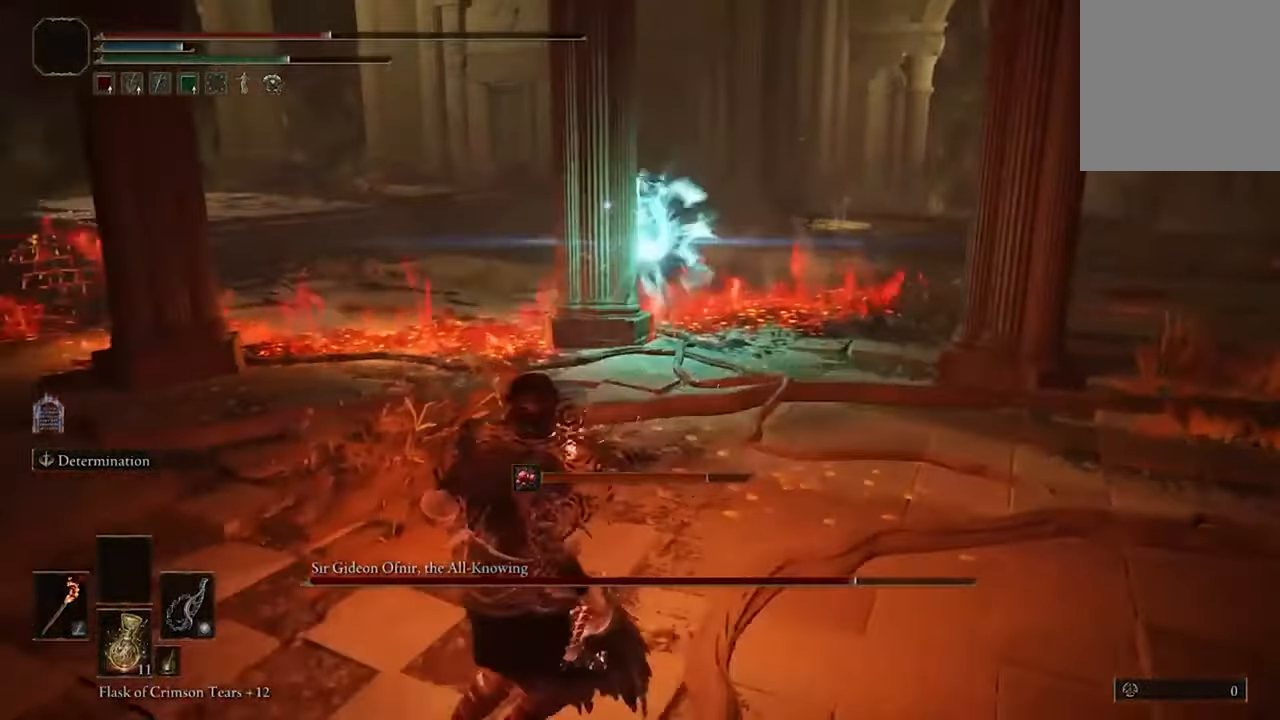
{"buttons": [], "left_stick": "right", "right_stick": "center", "events": [[133, "Y", "down"], [266, "Y", "up"], [333, "left_stick", "down-right"], [400, "left_stick", "right"]]}
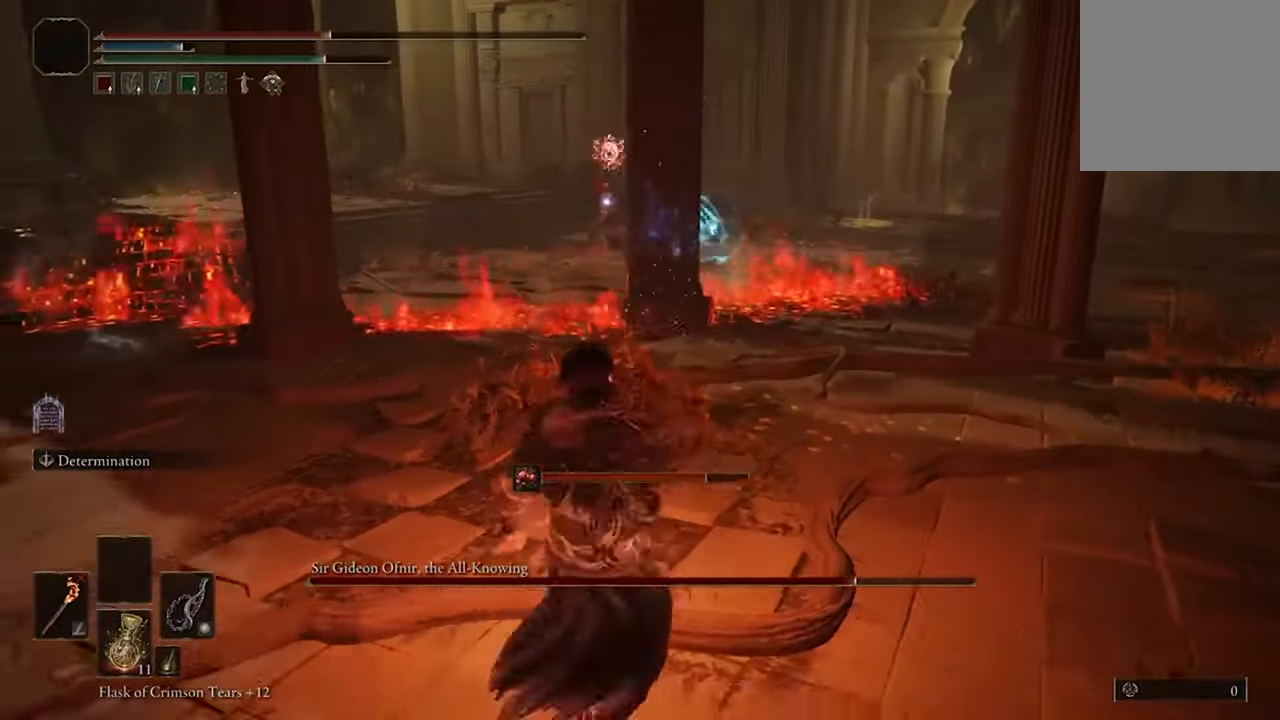
{"buttons": [], "left_stick": "right", "right_stick": "center", "events": []}
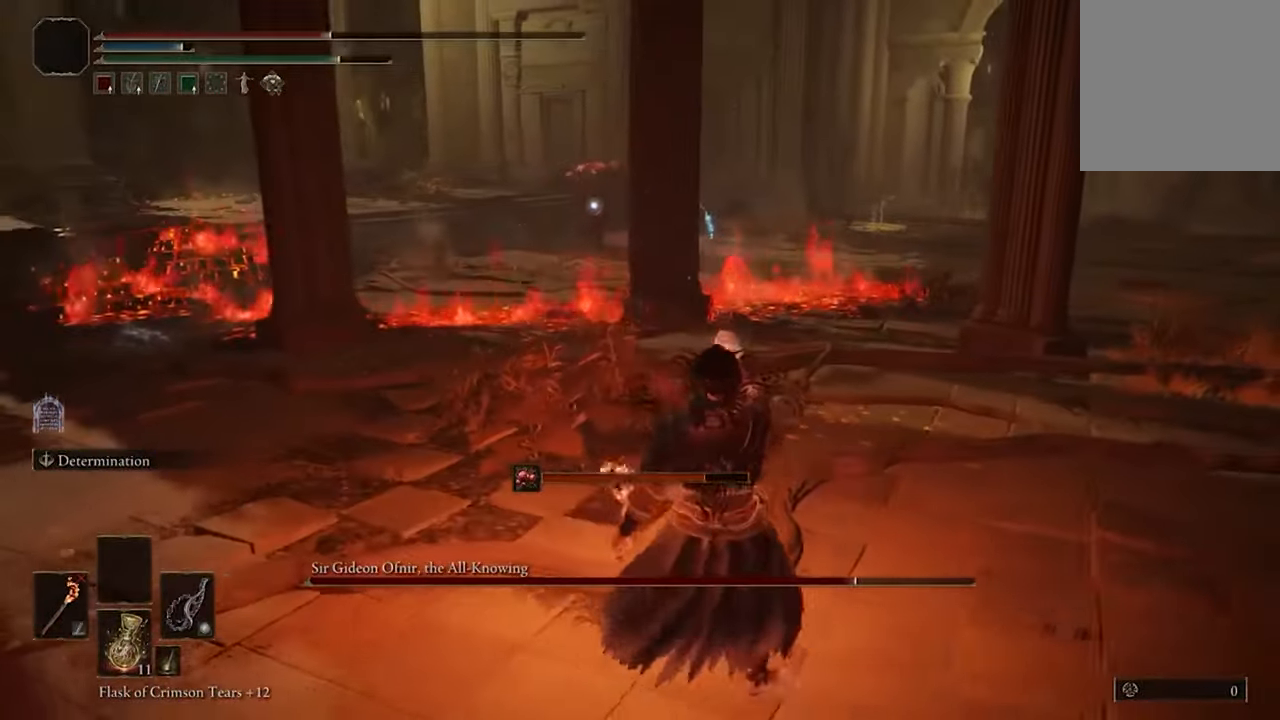
{"buttons": [], "left_stick": "right", "right_stick": "center", "events": []}
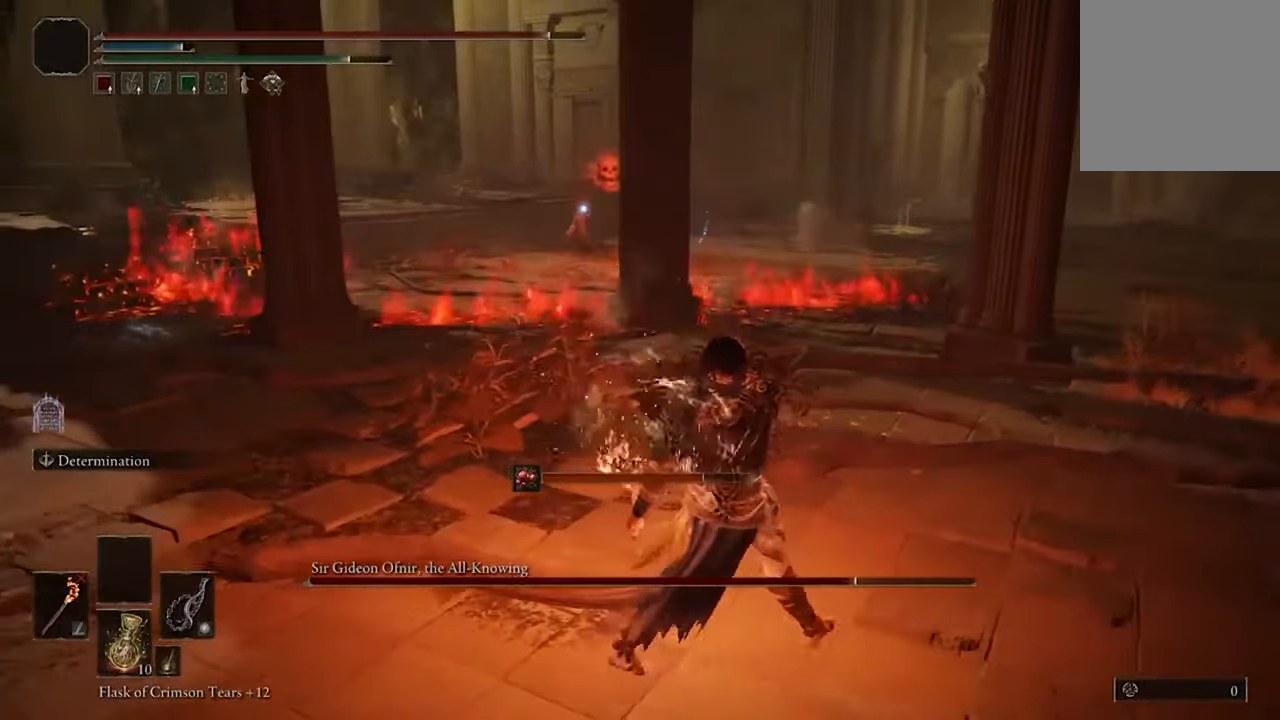
{"buttons": [], "left_stick": "right", "right_stick": "center", "events": []}
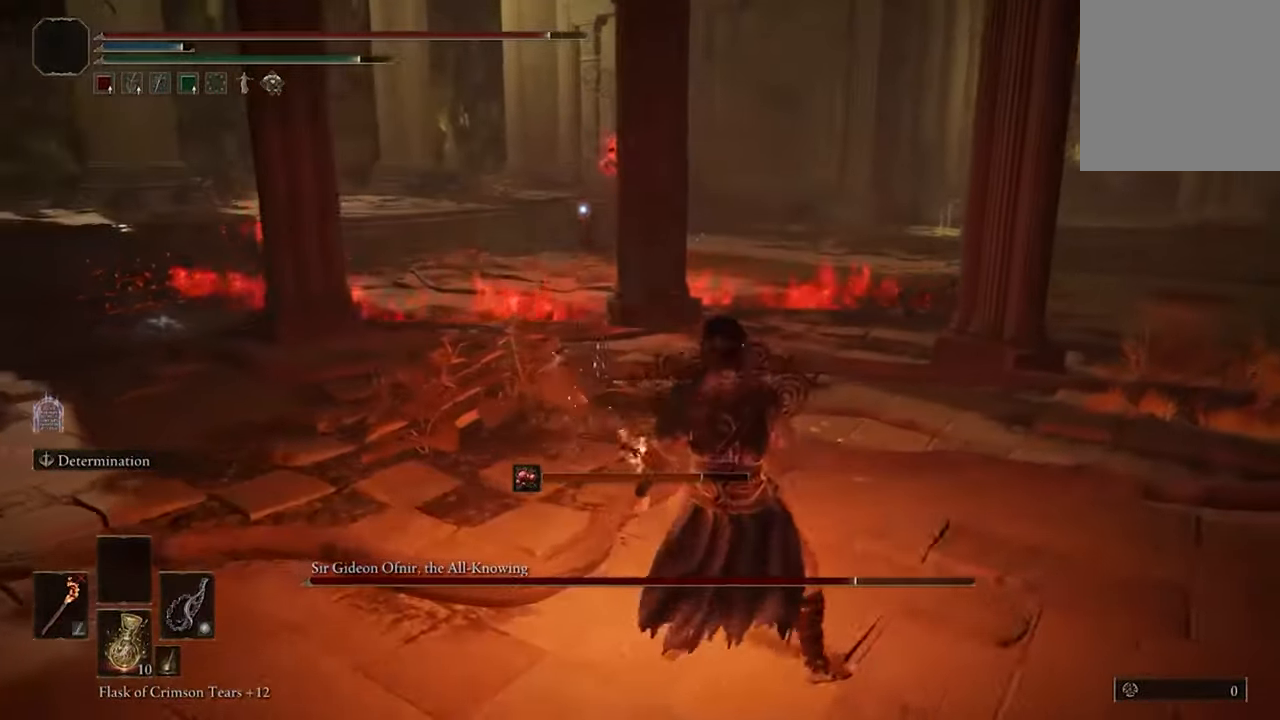
{"buttons": [], "left_stick": "right", "right_stick": "center", "events": []}
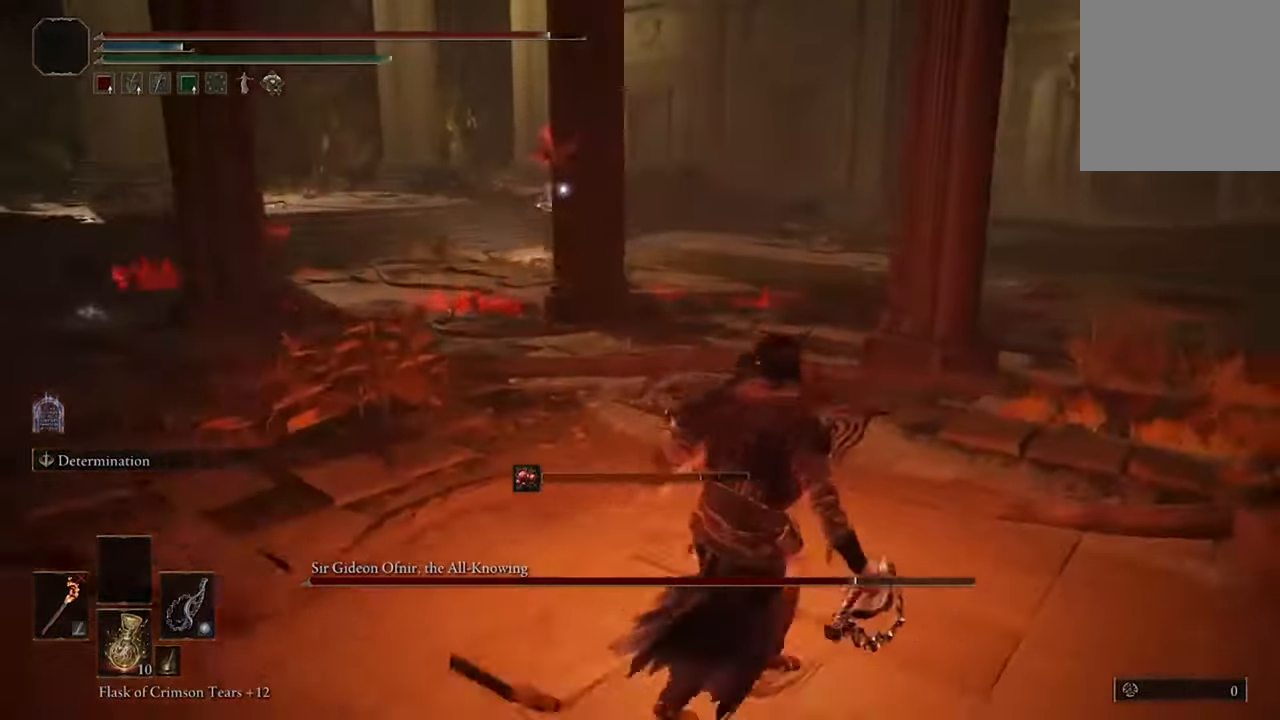
{"buttons": [], "left_stick": "center", "right_stick": "center", "events": [[33, "left_stick", "center"], [100, "left_stick", "down-left"], [400, "left_stick", "left"], [500, "left_stick", "center"]]}
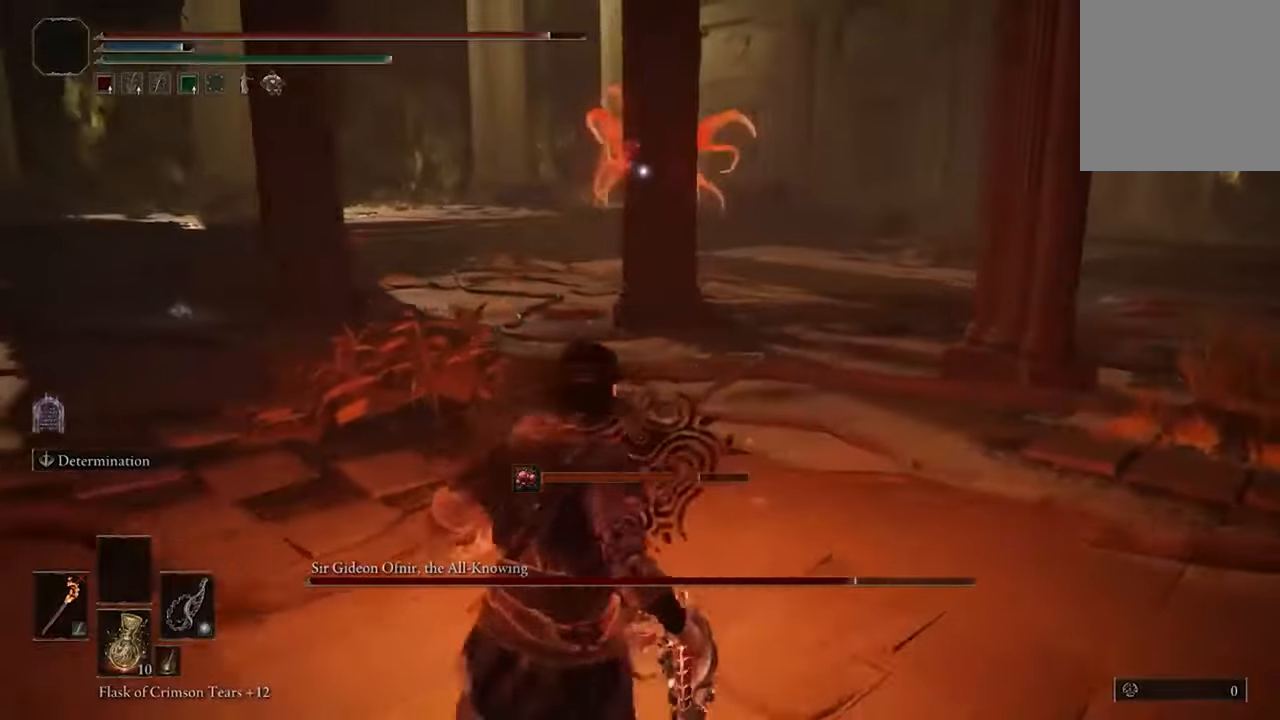
{"buttons": [], "left_stick": "center", "right_stick": "center", "events": [[133, "left_stick", "right"], [433, "left_stick", "center"]]}
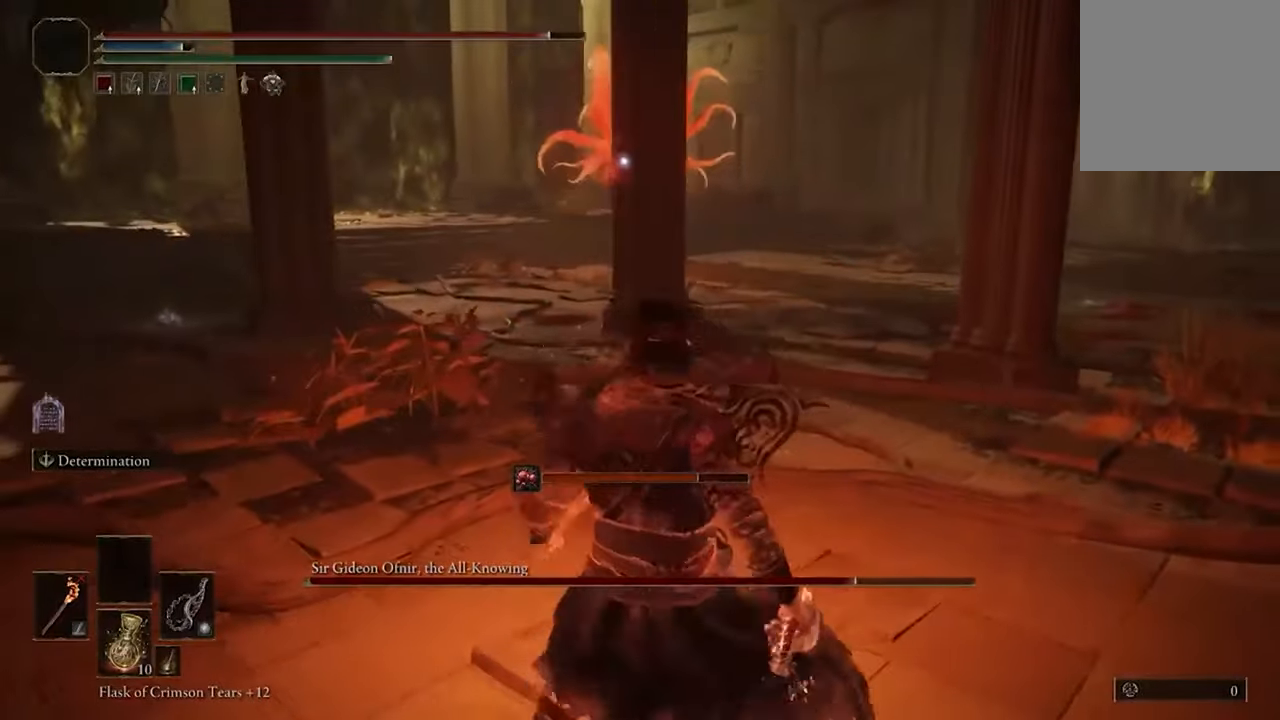
{"buttons": [], "left_stick": "right", "right_stick": "center", "events": [[367, "left_stick", "right"]]}
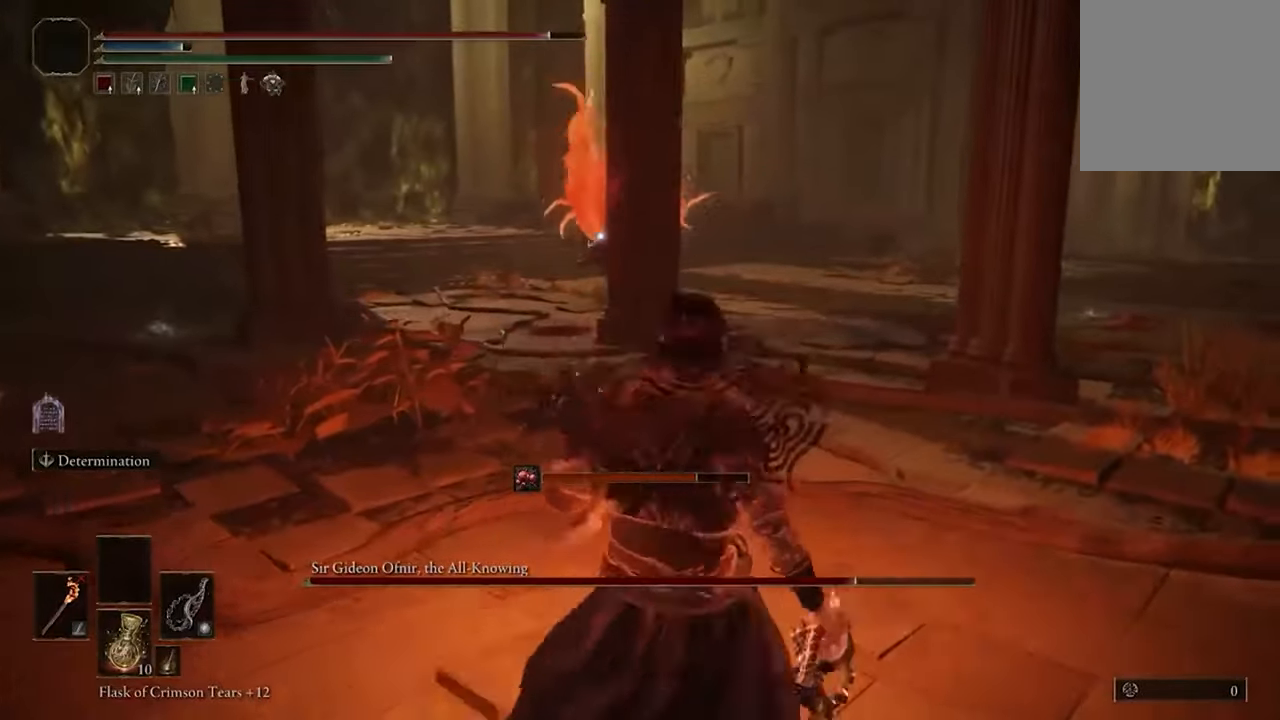
{"buttons": ["L2"], "left_stick": "up", "right_stick": "center", "events": [[167, "left_stick", "up"], [367, "L2", "down"]]}
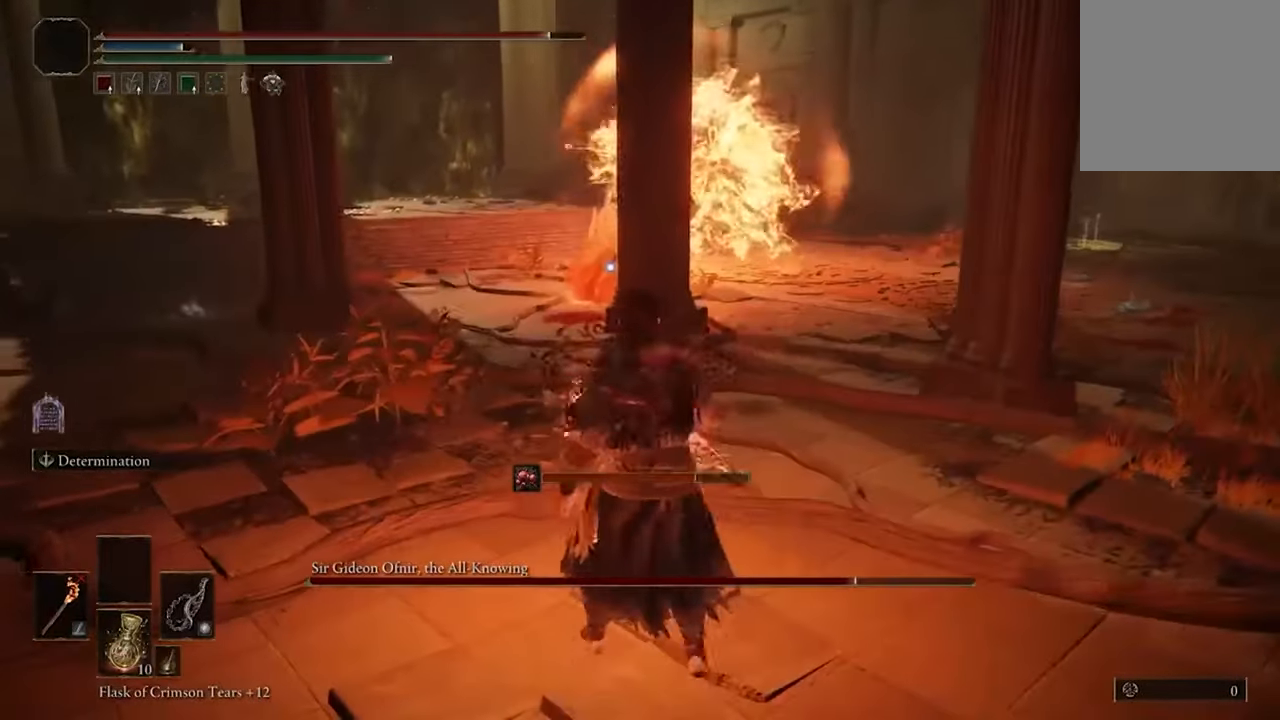
{"buttons": [], "left_stick": "center", "right_stick": "center", "events": [[33, "L2", "up"], [233, "left_stick", "down"], [467, "left_stick", "center"]]}
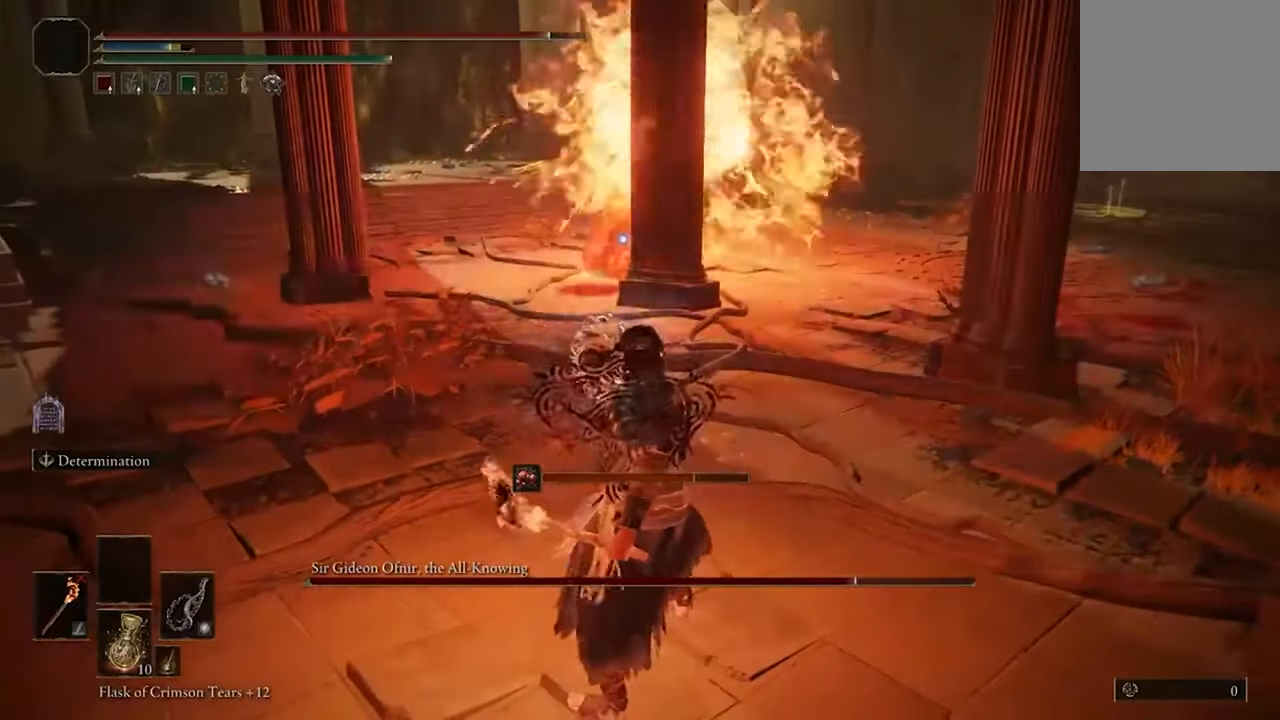
{"buttons": [], "left_stick": "left", "right_stick": "center", "events": [[133, "left_stick", "up-left"], [200, "left_stick", "left"]]}
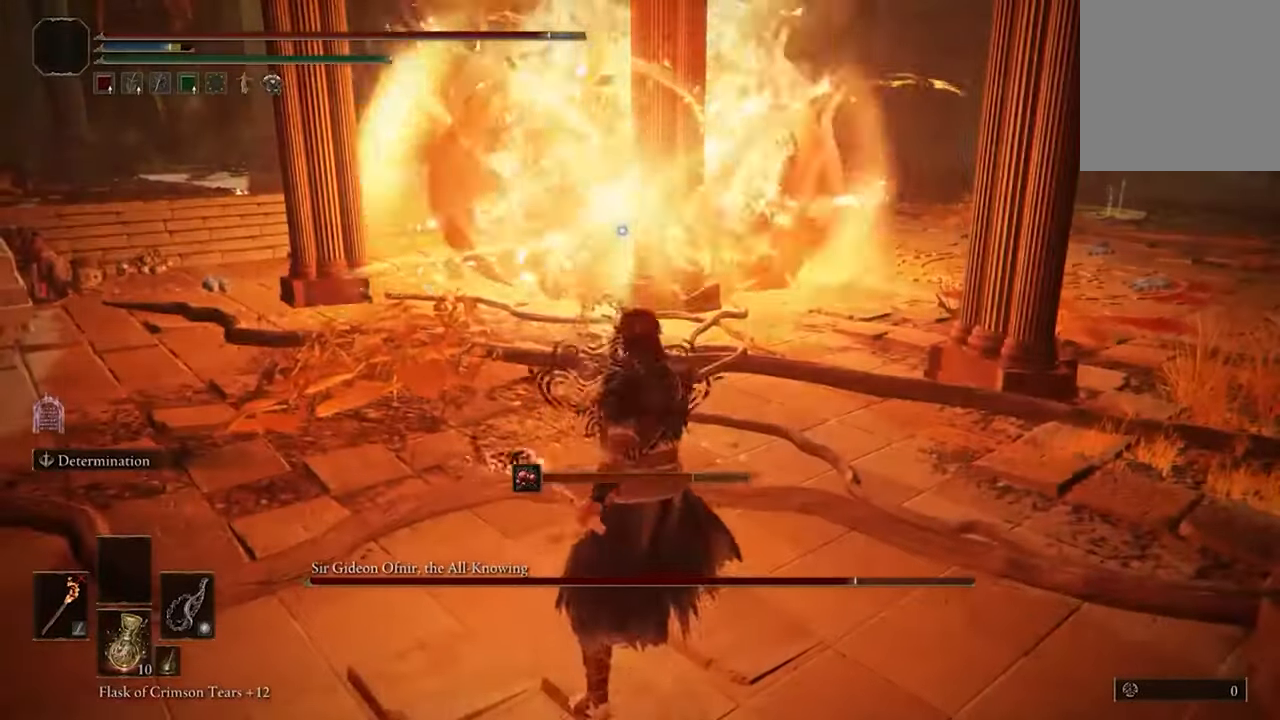
{"buttons": [], "left_stick": "left", "right_stick": "center", "events": []}
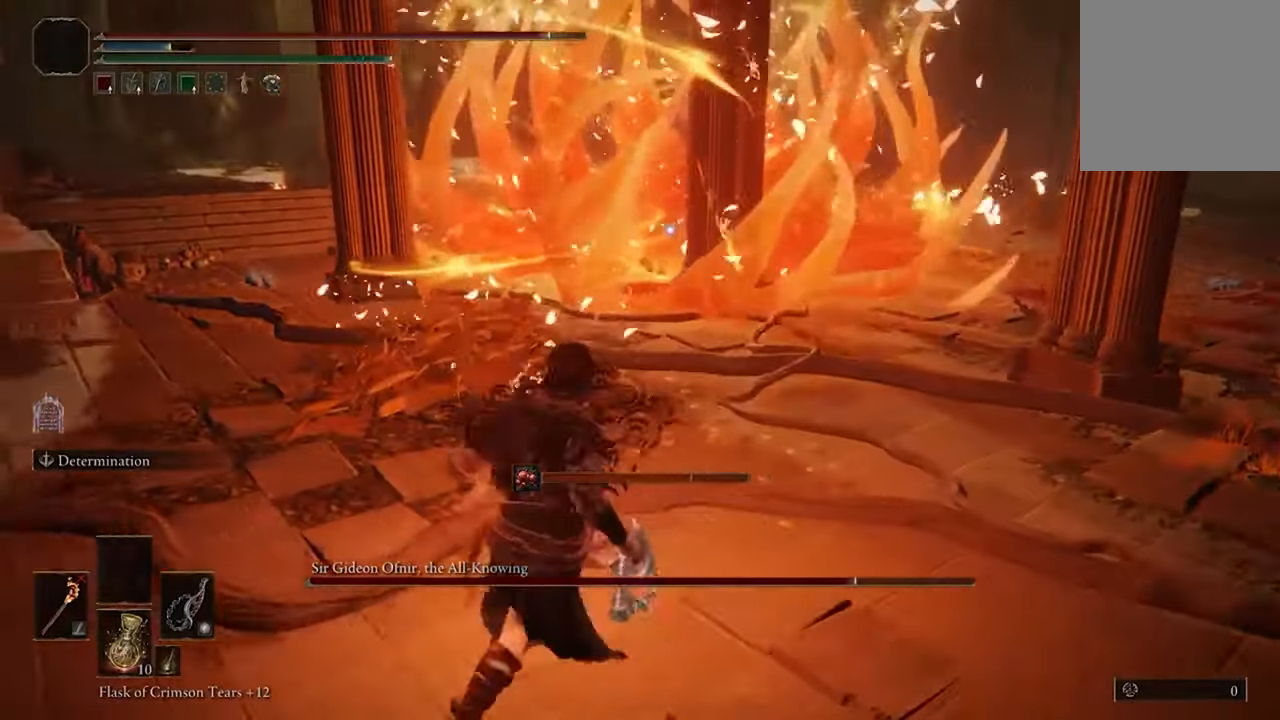
{"buttons": ["X"], "left_stick": "center", "right_stick": "center", "events": [[100, "X", "down"], [100, "left_stick", "center"], [233, "DPAD_UP", "down"], [367, "DPAD_UP", "up"]]}
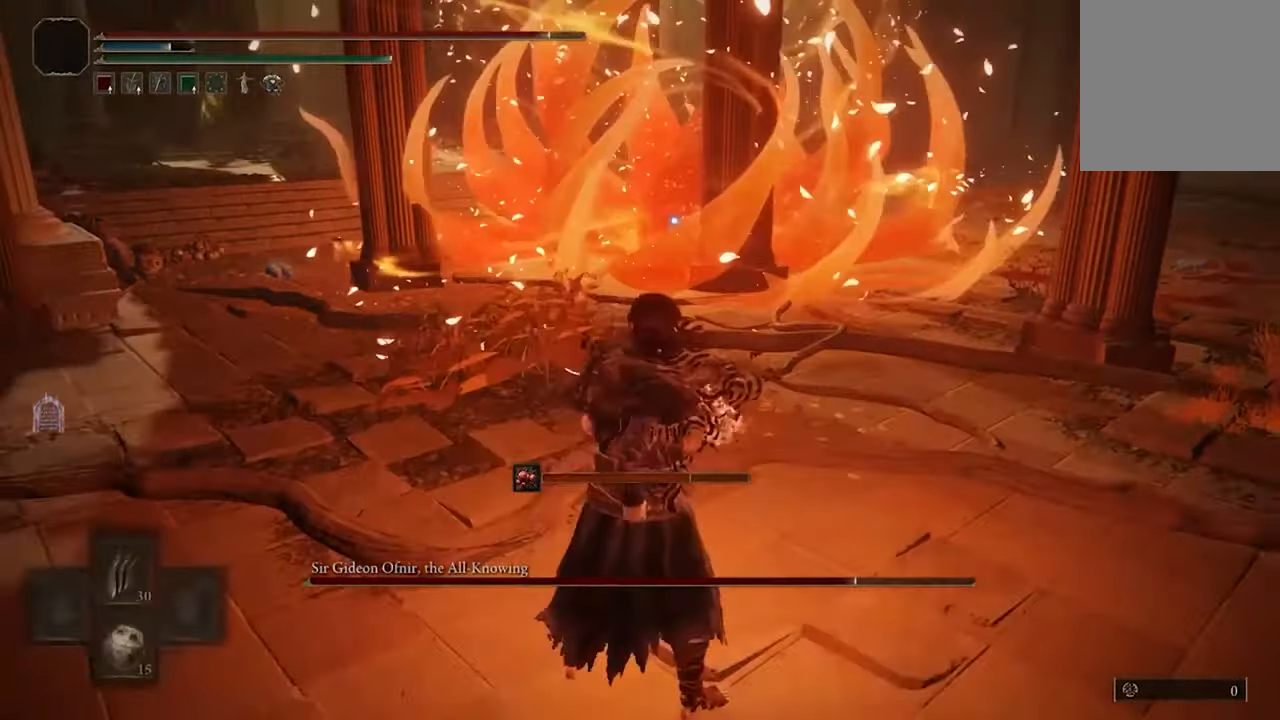
{"buttons": ["X"], "left_stick": "center", "right_stick": "center", "events": []}
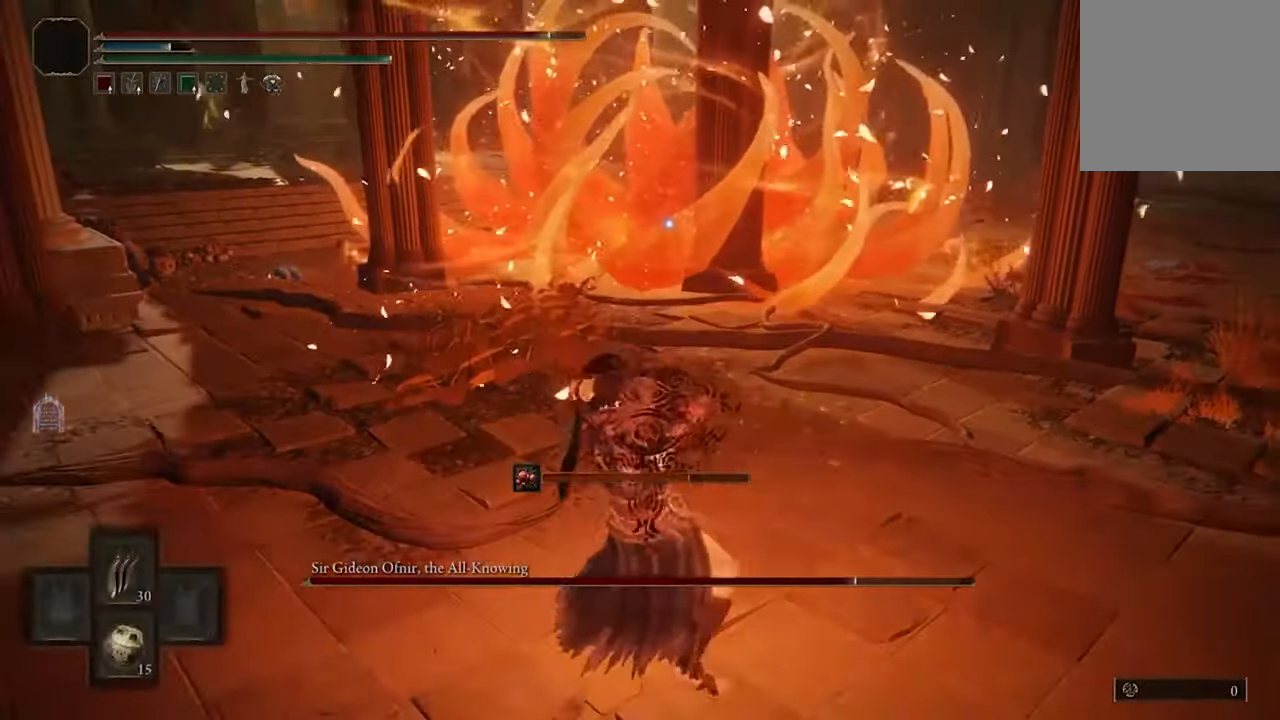
{"buttons": ["X"], "left_stick": "center", "right_stick": "center", "events": [[300, "DPAD_UP", "down"], [467, "DPAD_UP", "up"]]}
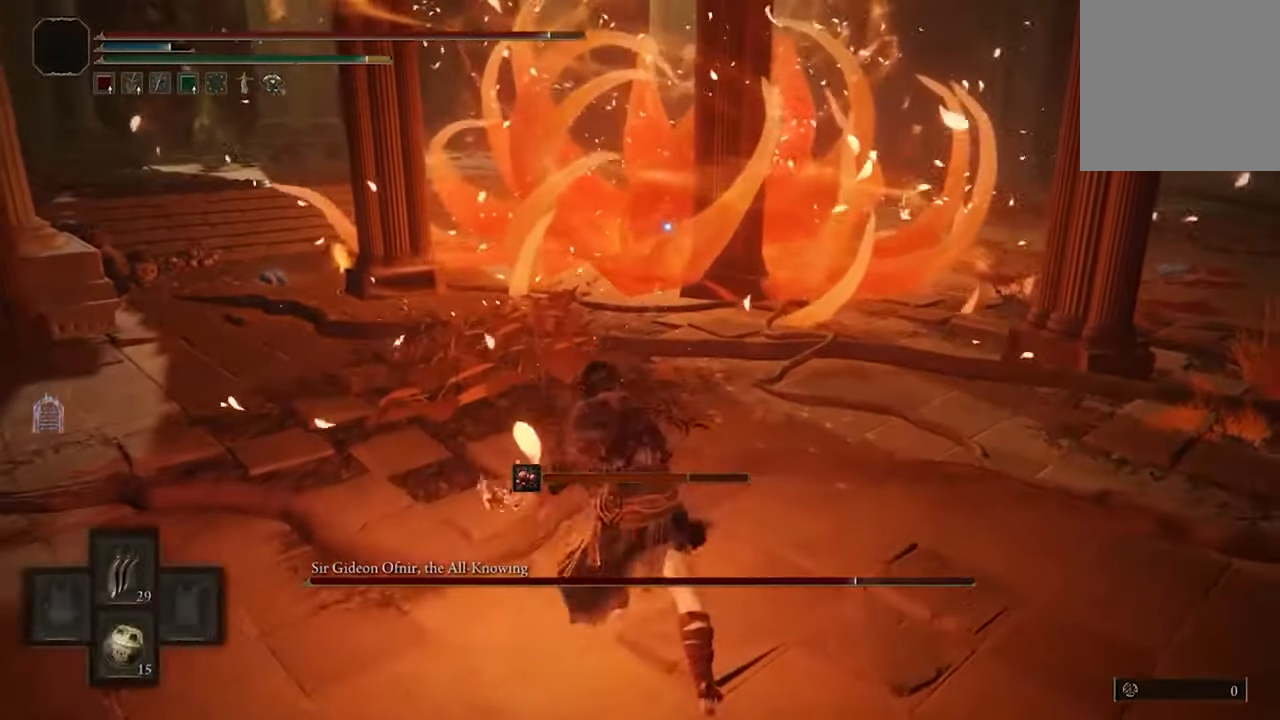
{"buttons": ["X"], "left_stick": "center", "right_stick": "center", "events": [[100, "DPAD_UP", "down"], [233, "DPAD_UP", "up"], [333, "DPAD_UP", "down"], [500, "DPAD_UP", "up"]]}